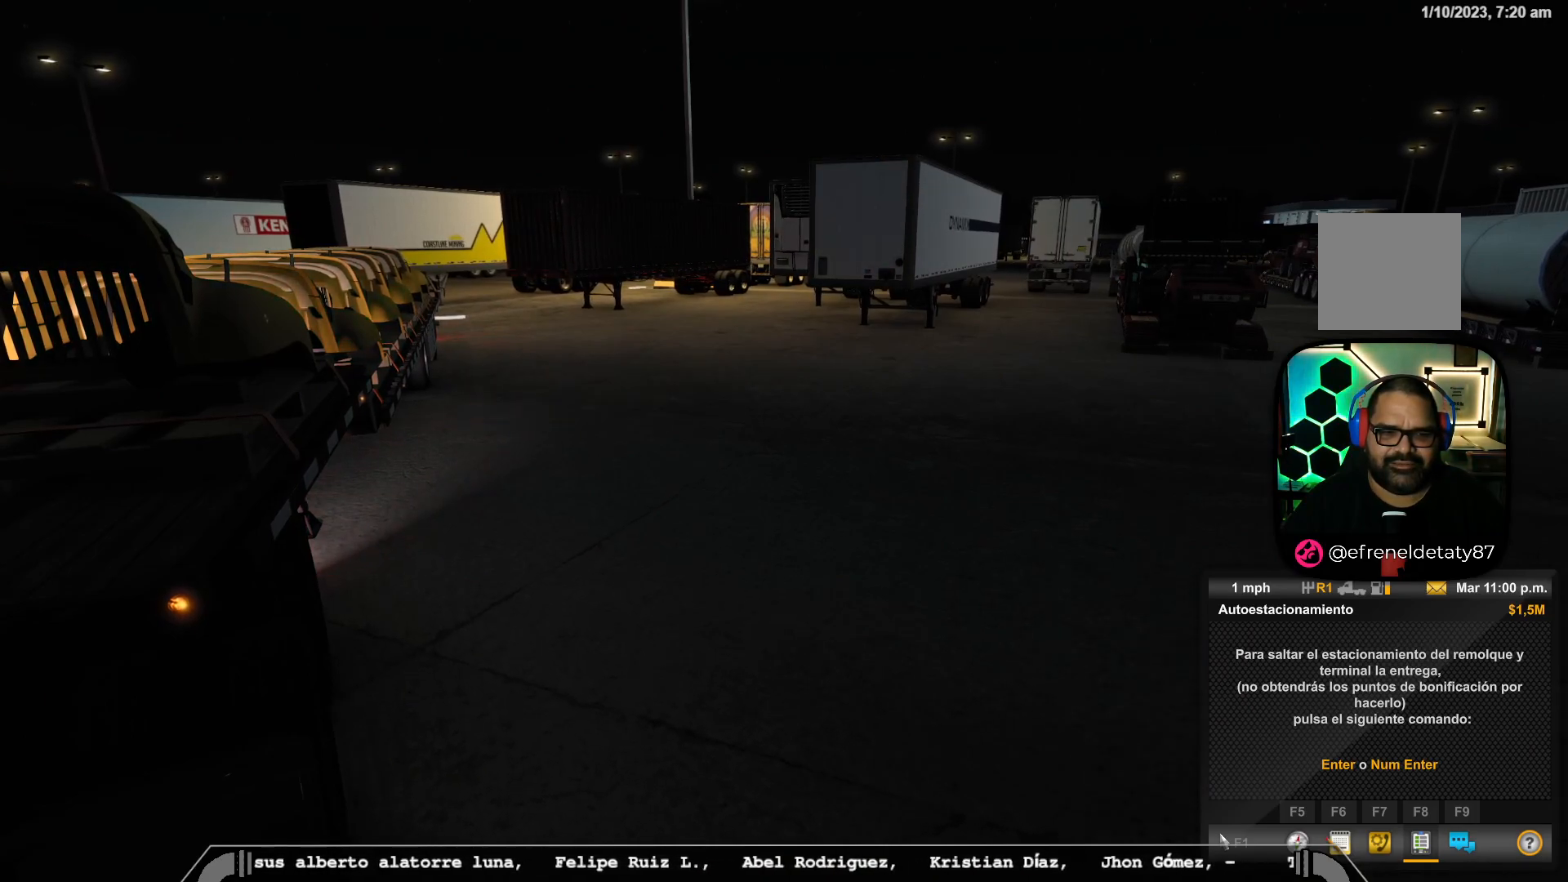
Gameplay with a controller (Xbox layout); each line is a JSON object with the inputs held at the frame after it. "events" lists button and stick changes between this image and that frame as [ms after this image, input, new state], when the widget could be followed in between.
{"buttons": [], "left_stick": "center", "right_stick": "center", "events": [[417, "left_stick", "center"]]}
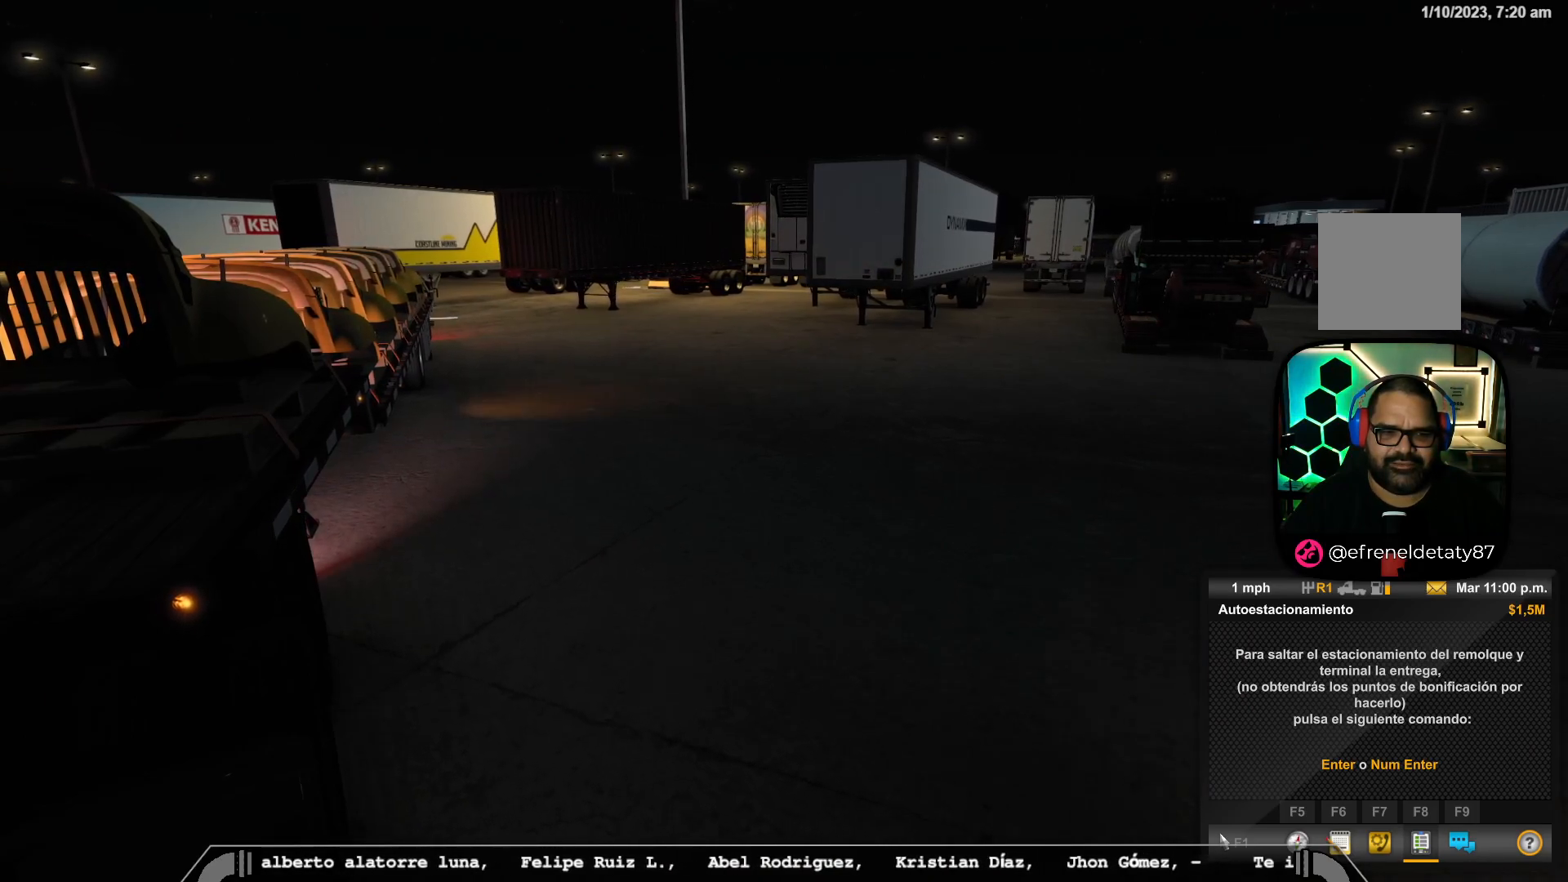
{"buttons": [], "left_stick": "right", "right_stick": "center", "events": [[133, "left_stick", "right"]]}
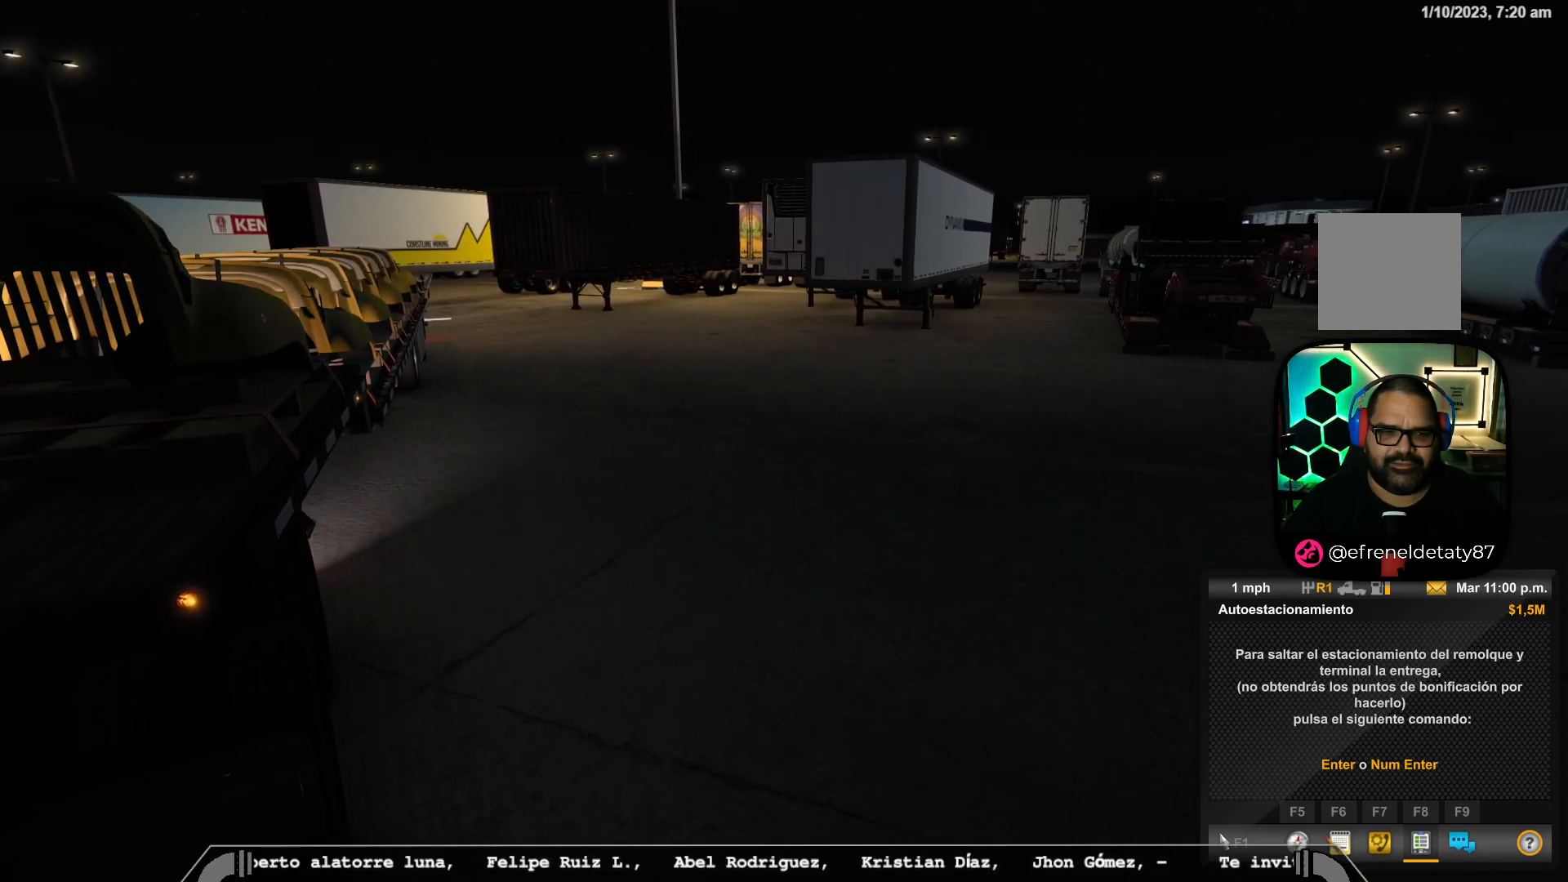
{"buttons": [], "left_stick": "center", "right_stick": "center", "events": [[167, "left_stick", "center"]]}
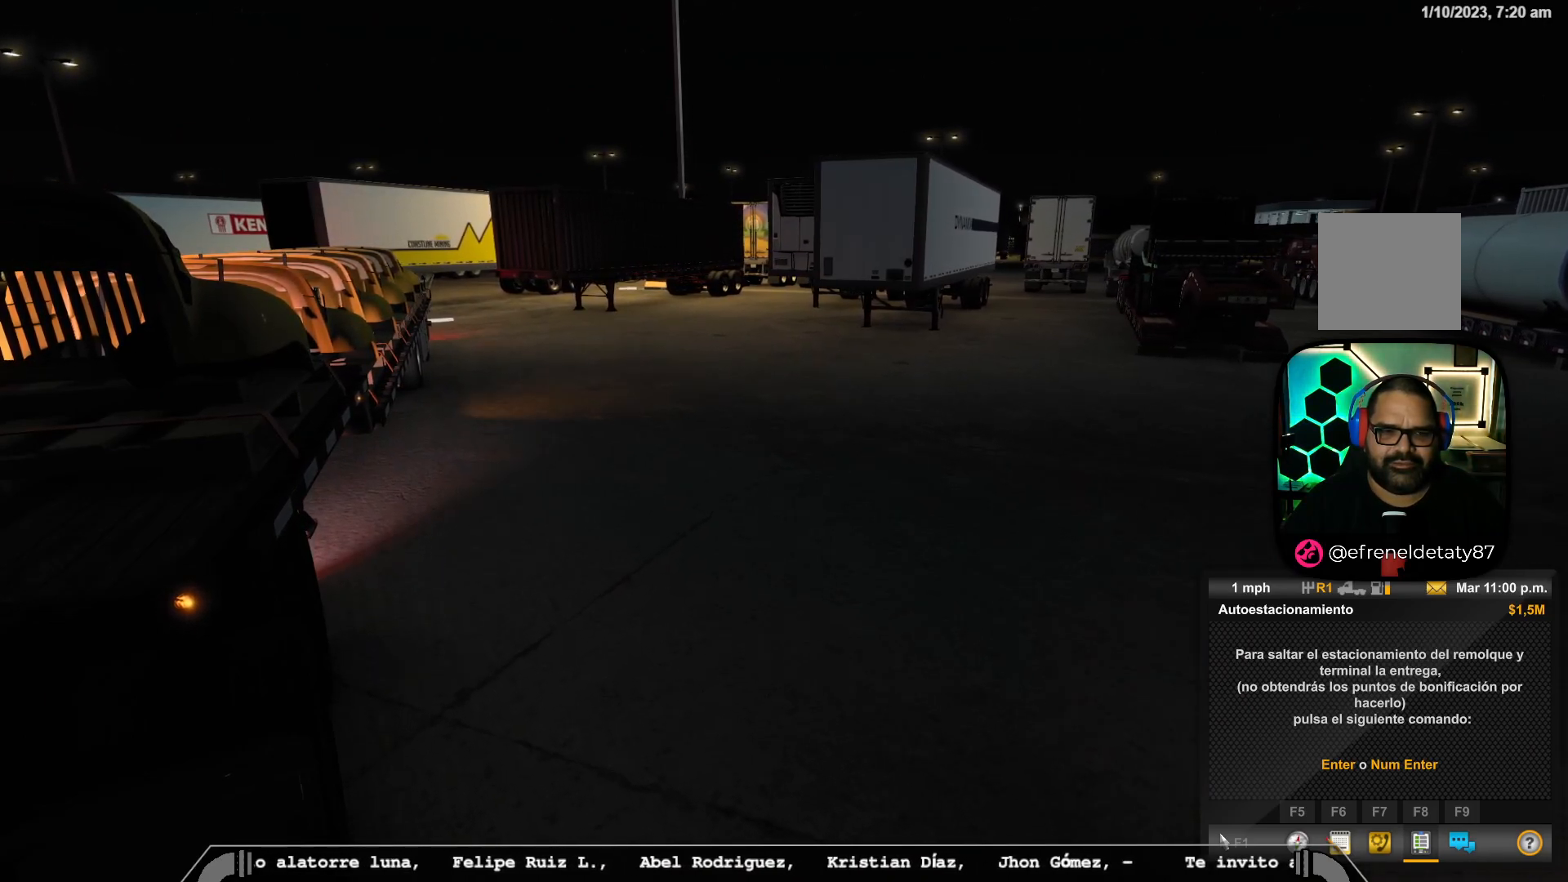
{"buttons": [], "left_stick": "center", "right_stick": "center", "events": []}
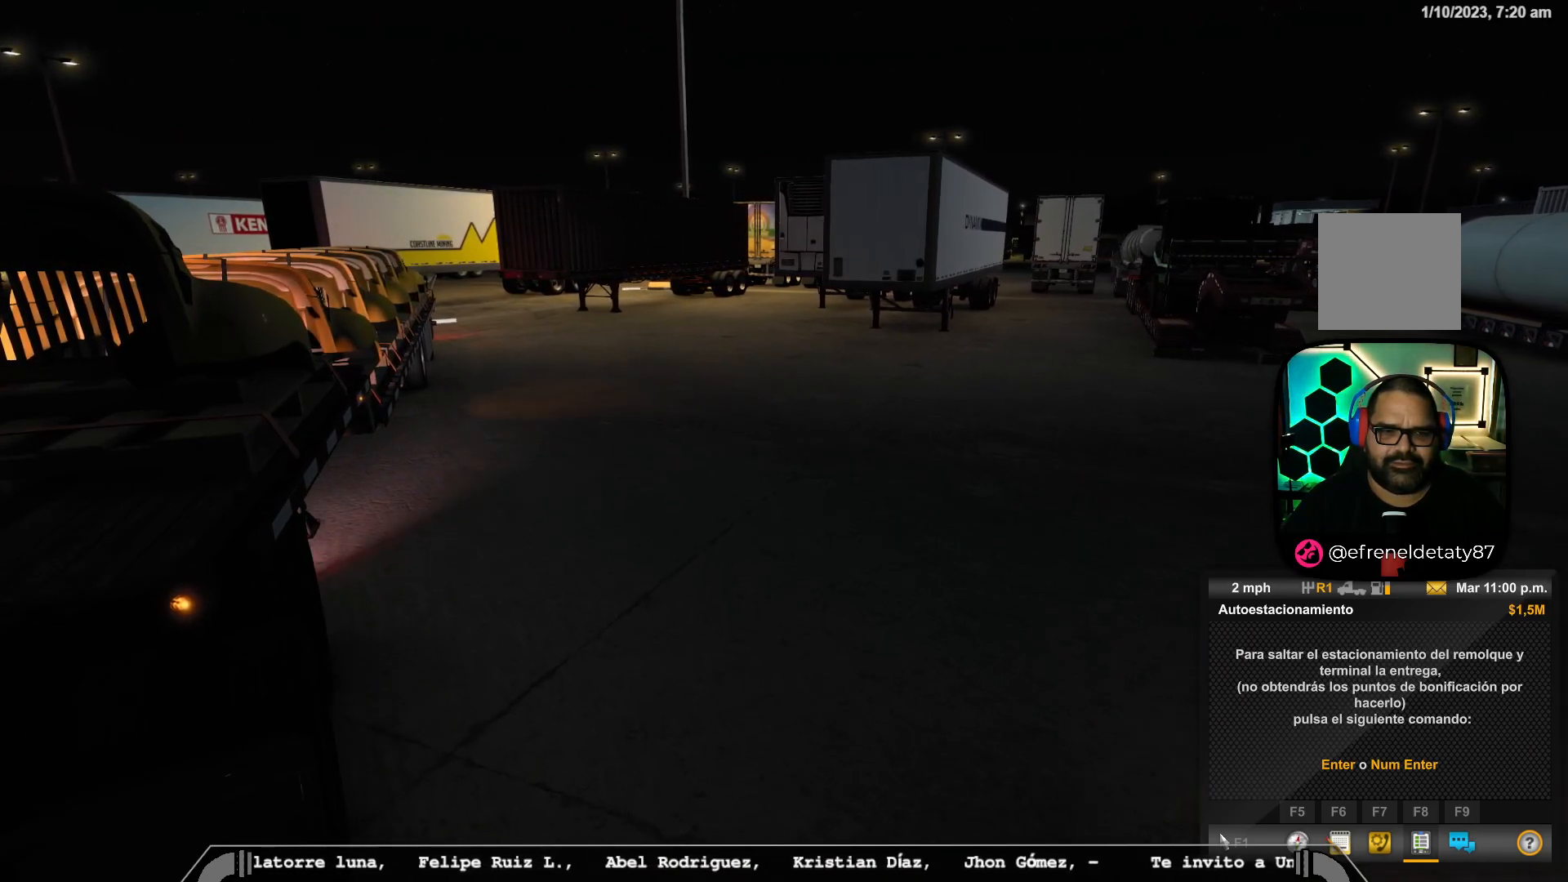
{"buttons": [], "left_stick": "center", "right_stick": "center", "events": []}
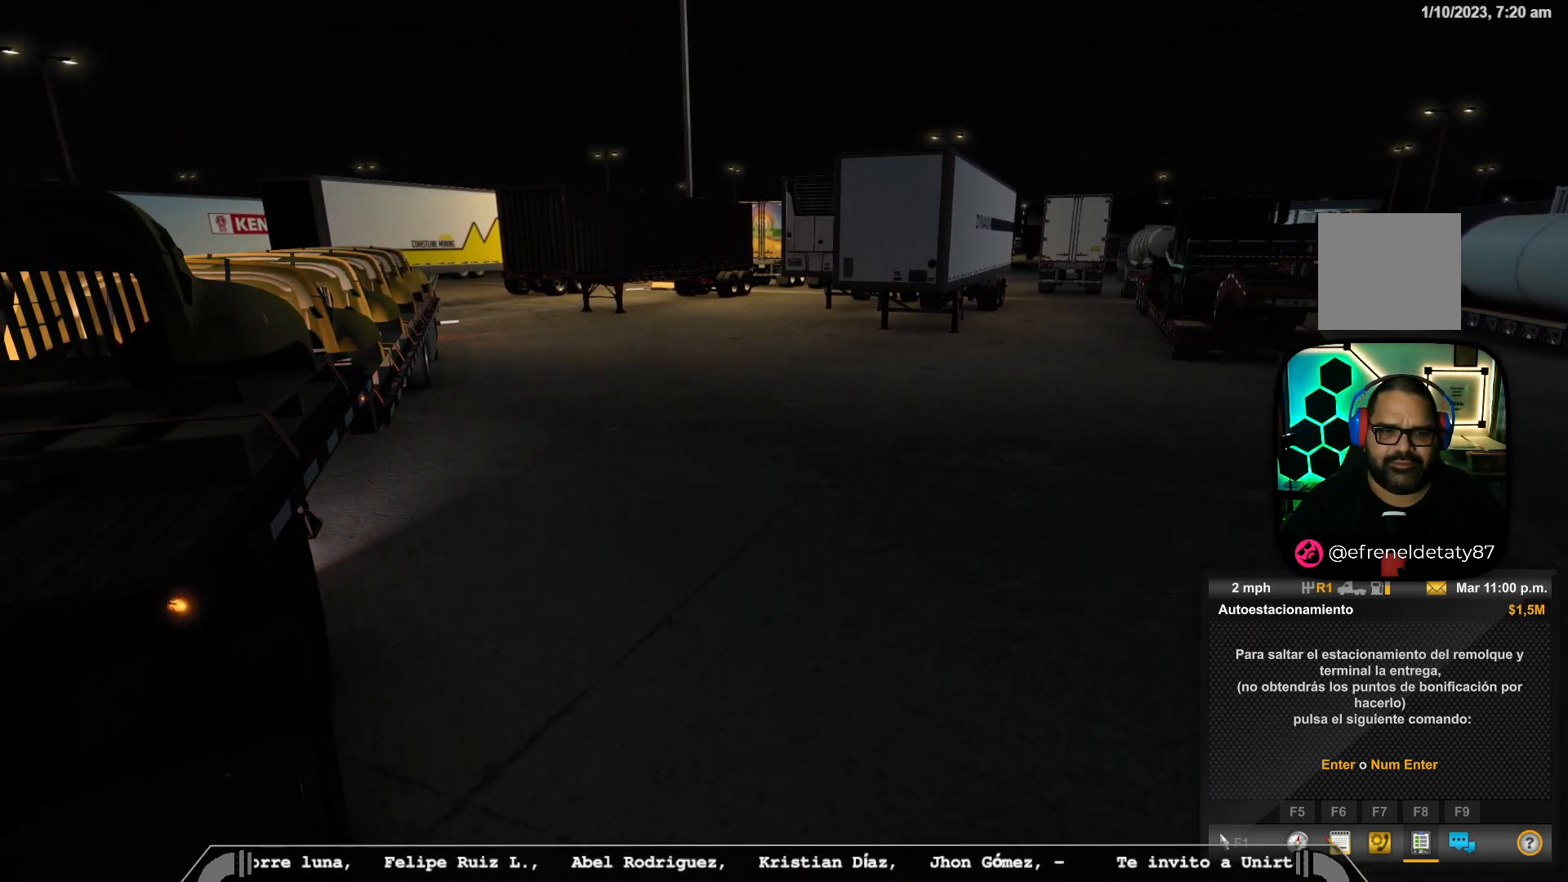
{"buttons": [], "left_stick": "right", "right_stick": "center", "events": [[417, "left_stick", "right"]]}
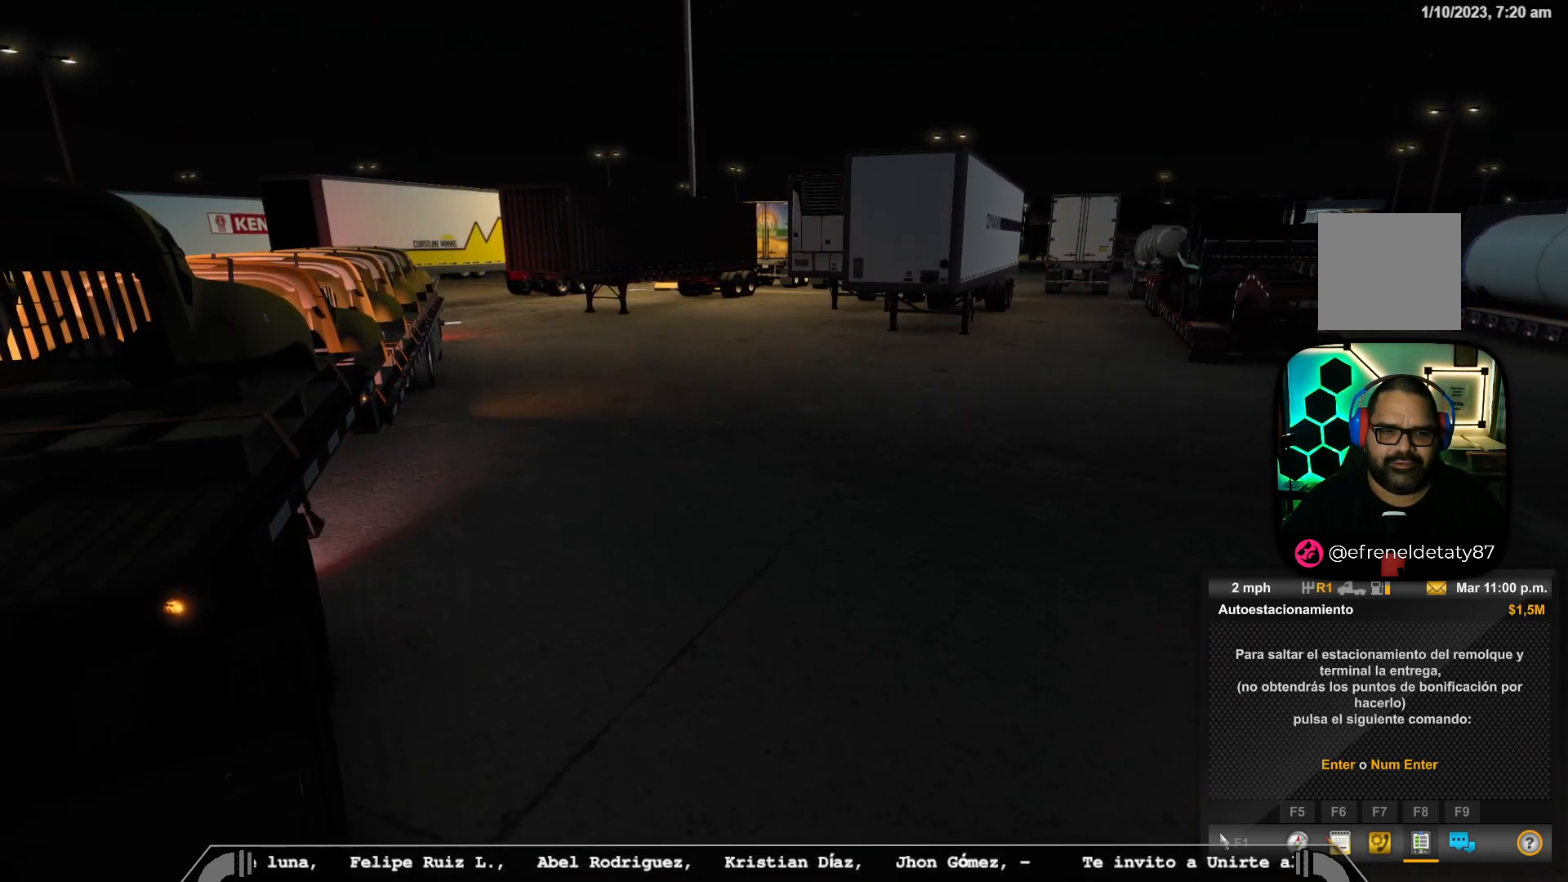
{"buttons": [], "left_stick": "center", "right_stick": "center", "events": [[333, "left_stick", "center"]]}
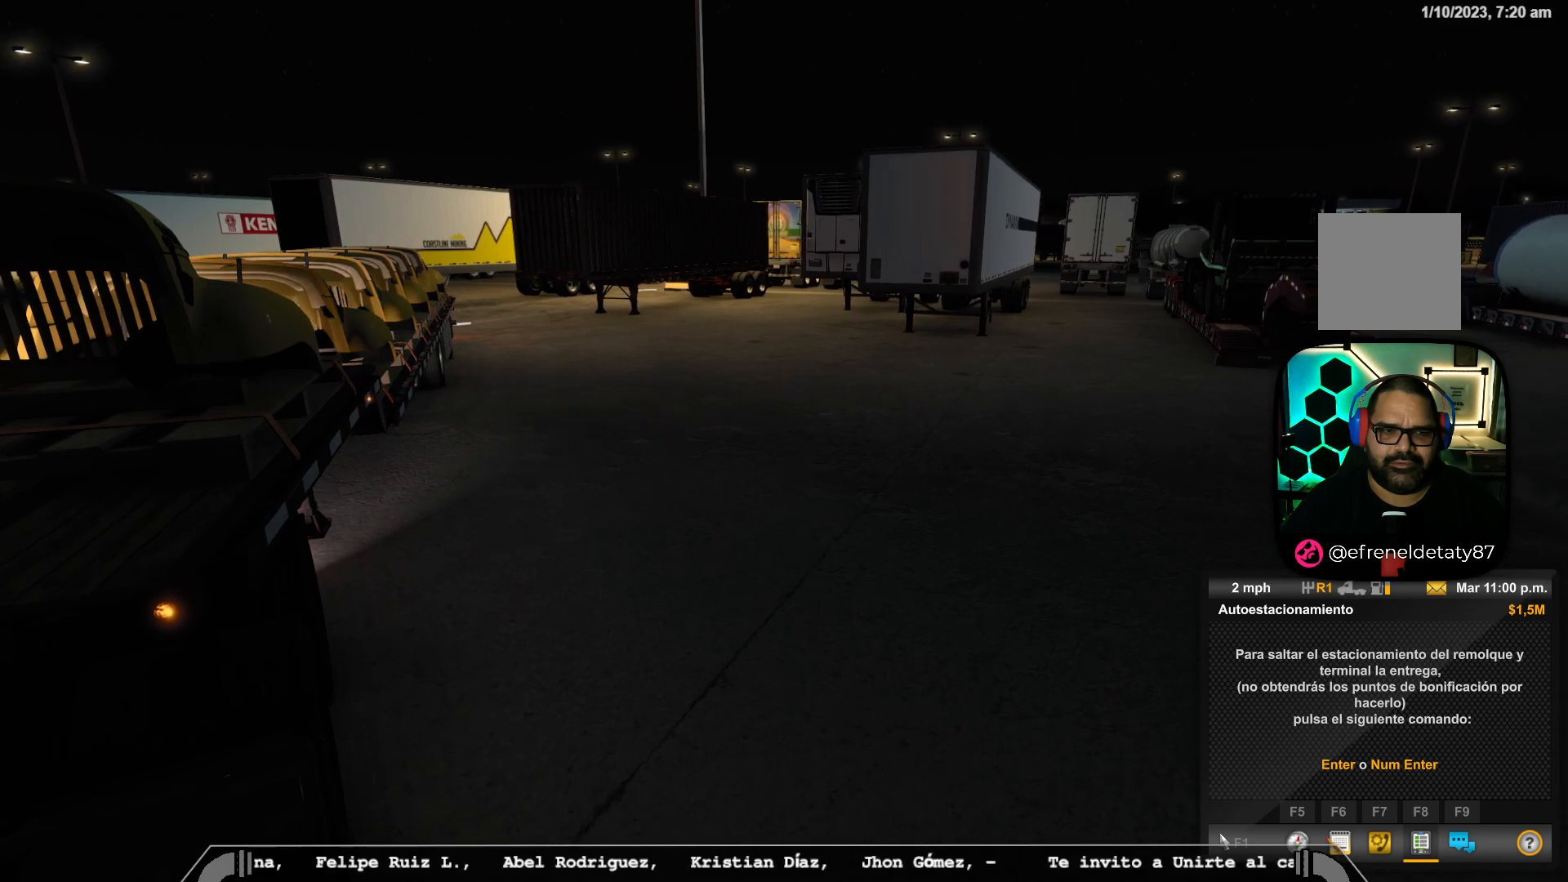
{"buttons": [], "left_stick": "center", "right_stick": "center", "events": []}
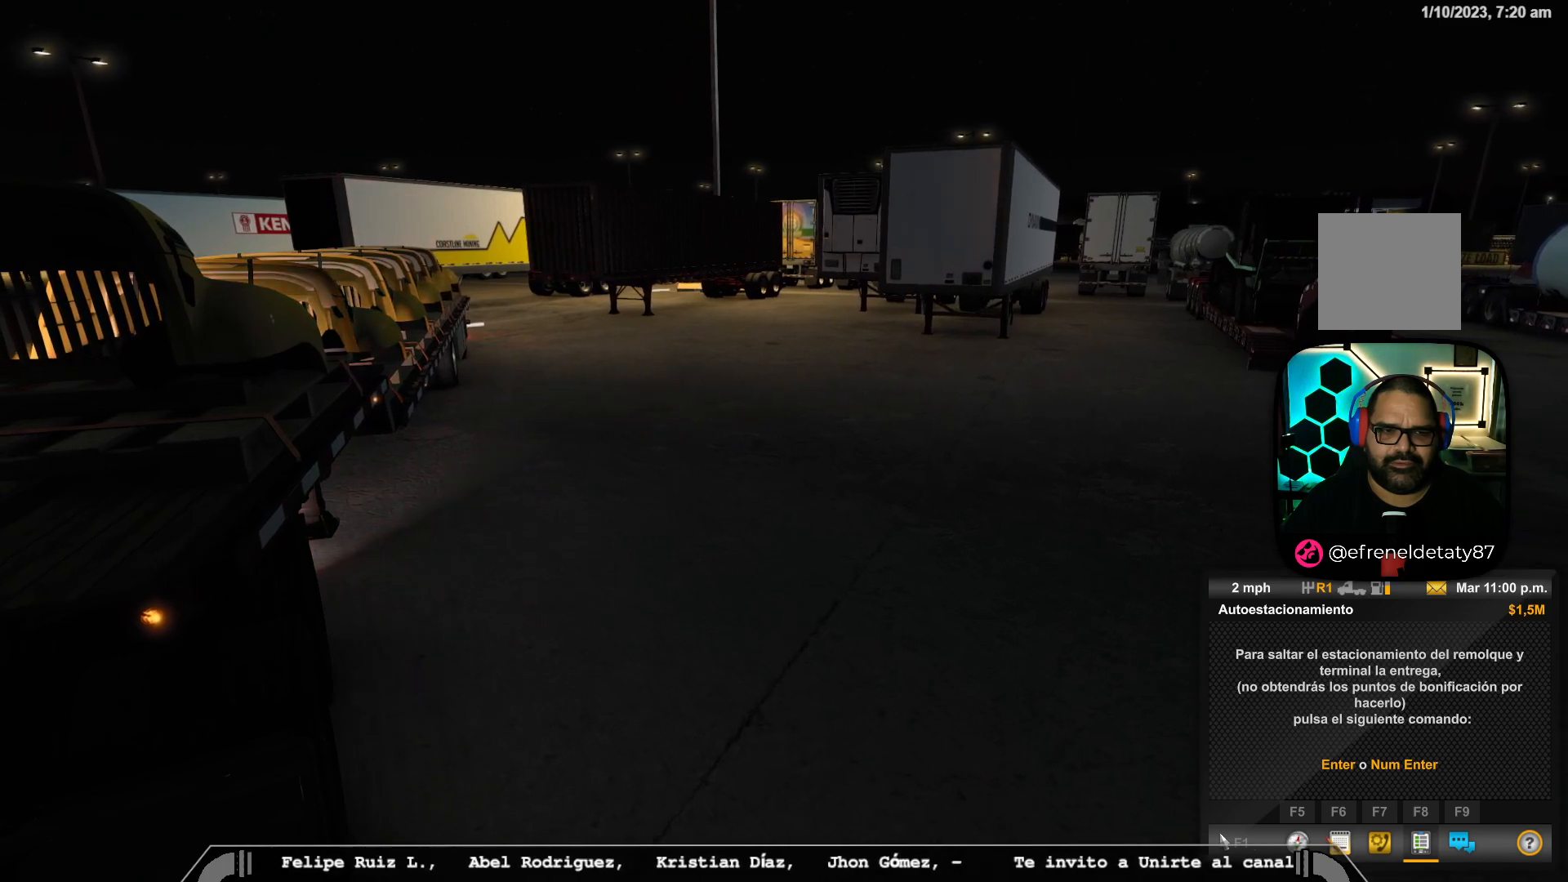
{"buttons": [], "left_stick": "left", "right_stick": "center", "events": [[283, "left_stick", "left"]]}
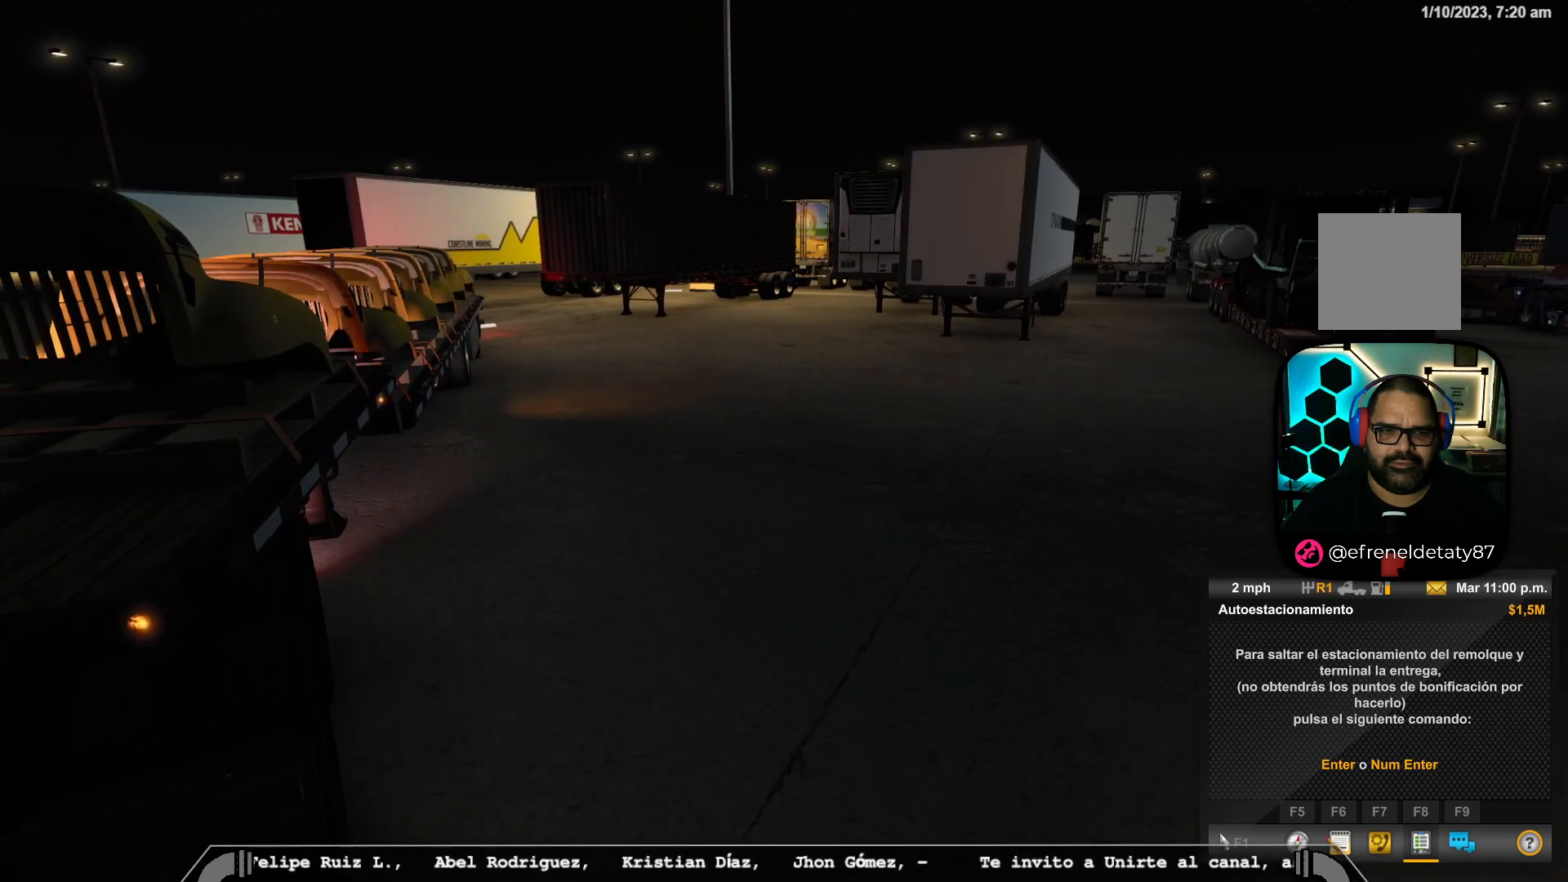
{"buttons": [], "left_stick": "left", "right_stick": "center", "events": [[83, "left_stick", "center"], [167, "left_stick", "left"]]}
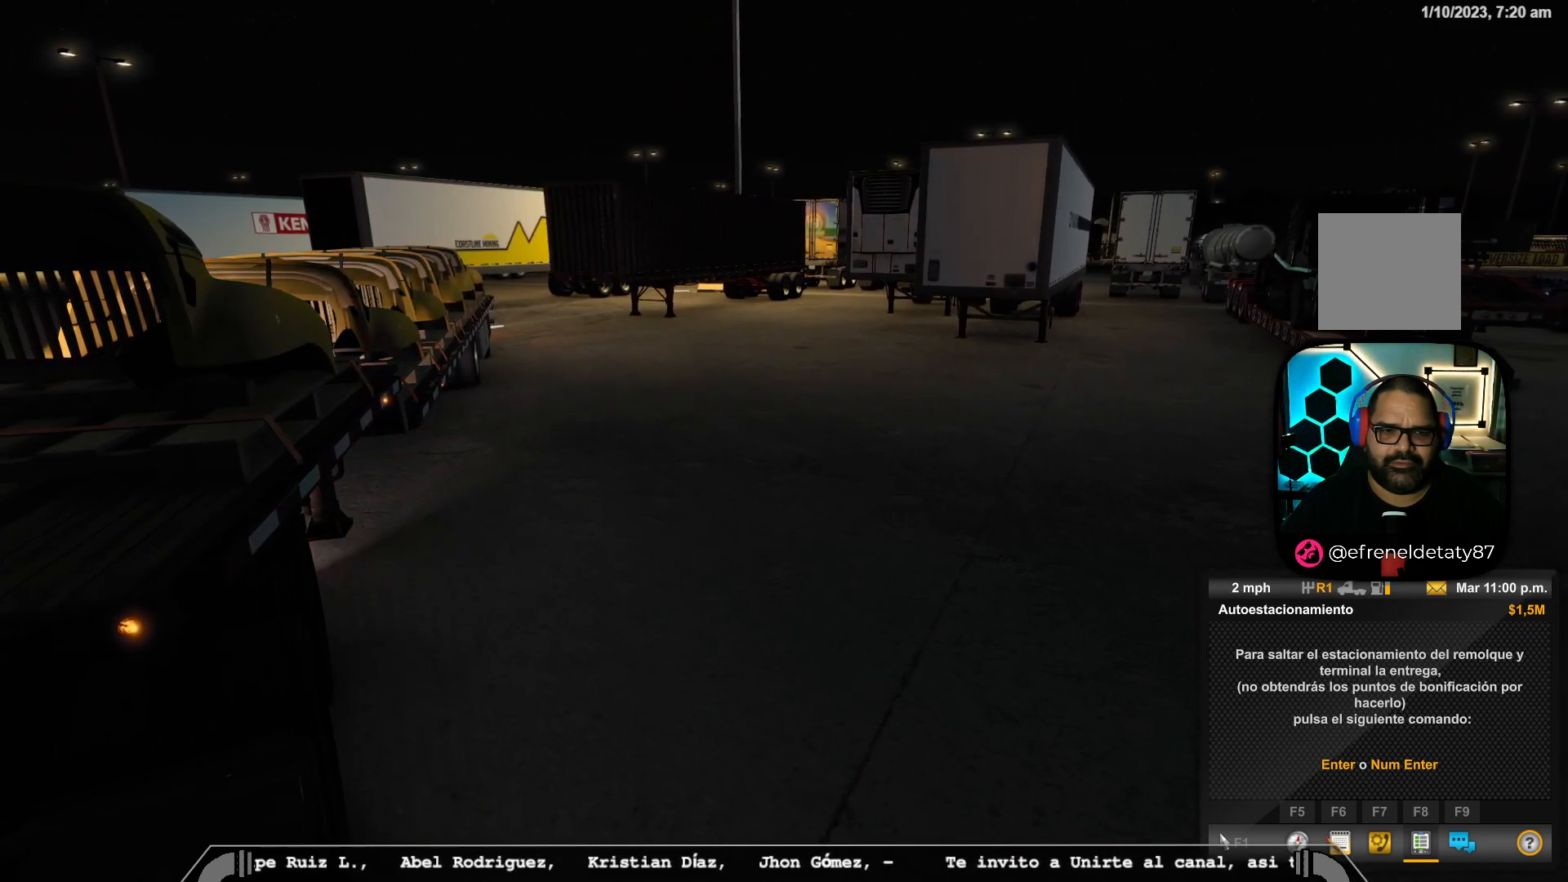
{"buttons": [], "left_stick": "center", "right_stick": "center", "events": [[300, "right_stick", "right"], [450, "right_stick", "center"], [500, "left_stick", "center"]]}
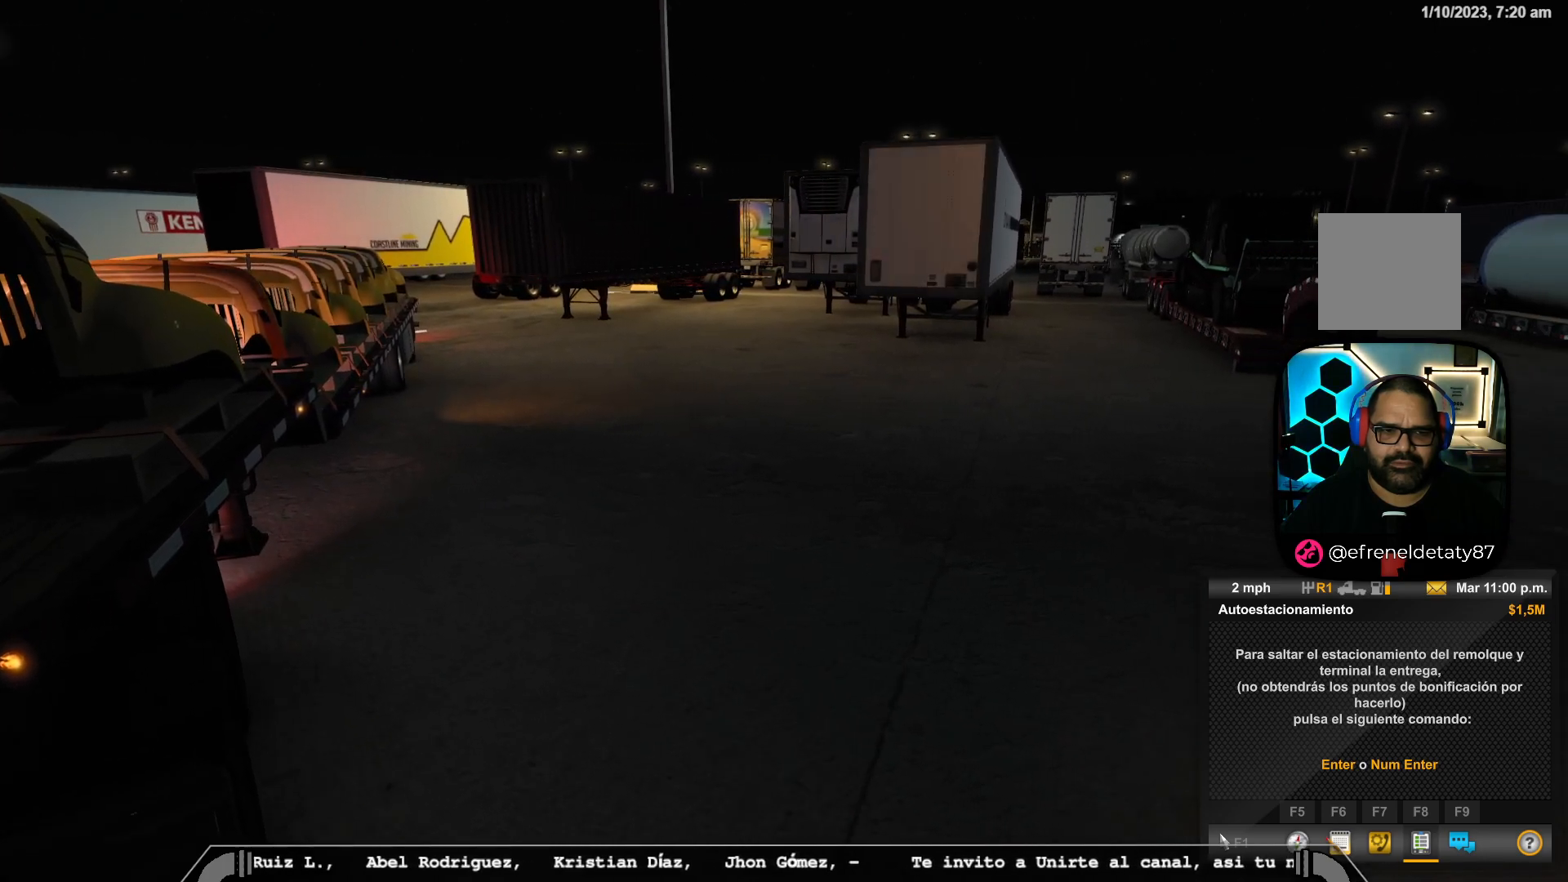
{"buttons": [], "left_stick": "center", "right_stick": "center", "events": []}